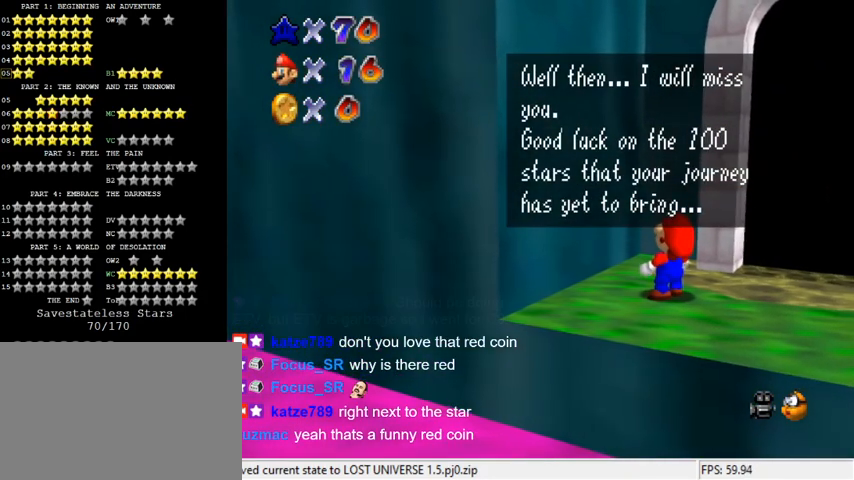
Gameplay with keyboard; each line is a JSON object with the keys held at the frame after it. "events" lists presses ("down") and releases ("up") of "a", "c", "ctrl", "d", "down", "left", "return", "right", "s", "shift", "up", "w", "x" and "y" between this image and that frame as [ms after this image, input, new state], when the widget could be followed in between. No other keys are recorded. Mouse input is not recorded.
{"keys": [], "events": []}
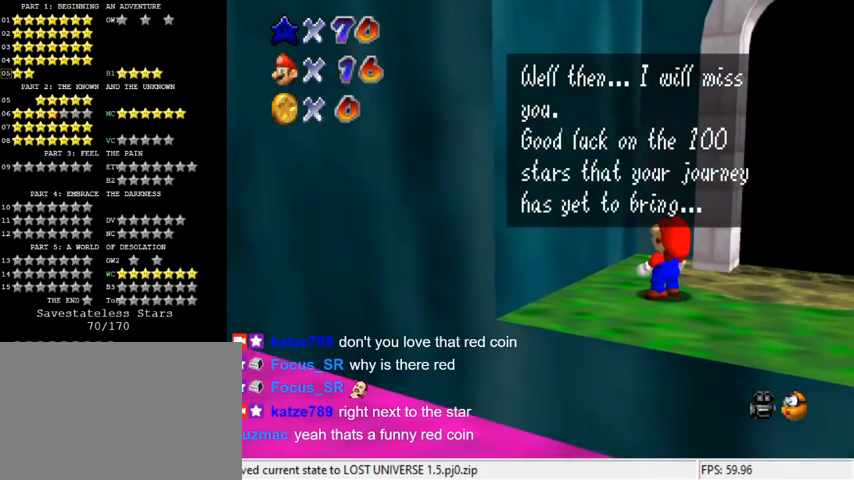
{"keys": [], "events": []}
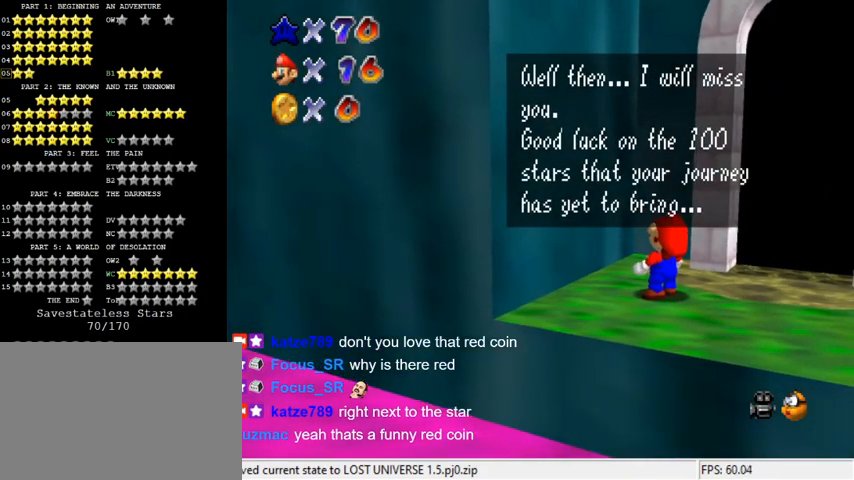
{"keys": [], "events": [[67, "shift", "down"], [267, "shift", "up"]]}
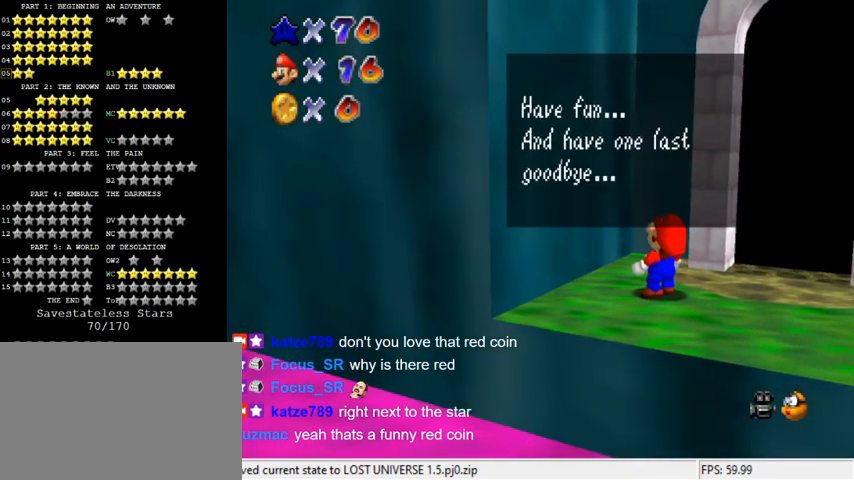
{"keys": [], "events": []}
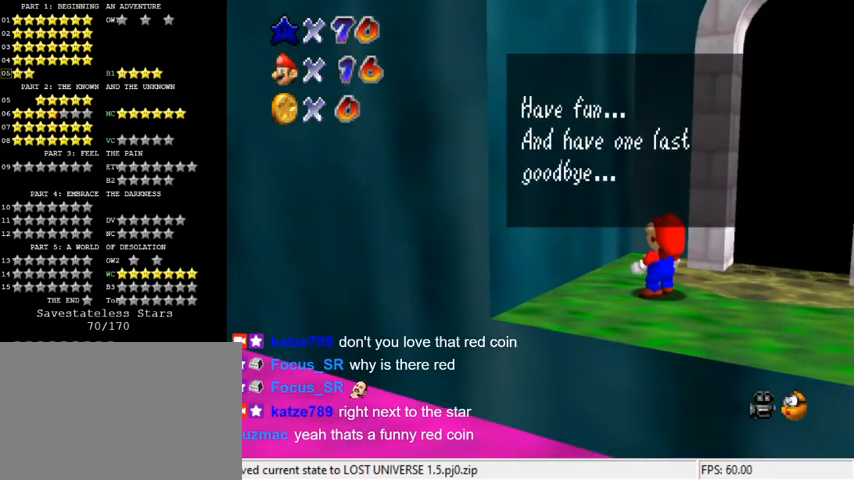
{"keys": ["shift"], "events": [[500, "shift", "down"]]}
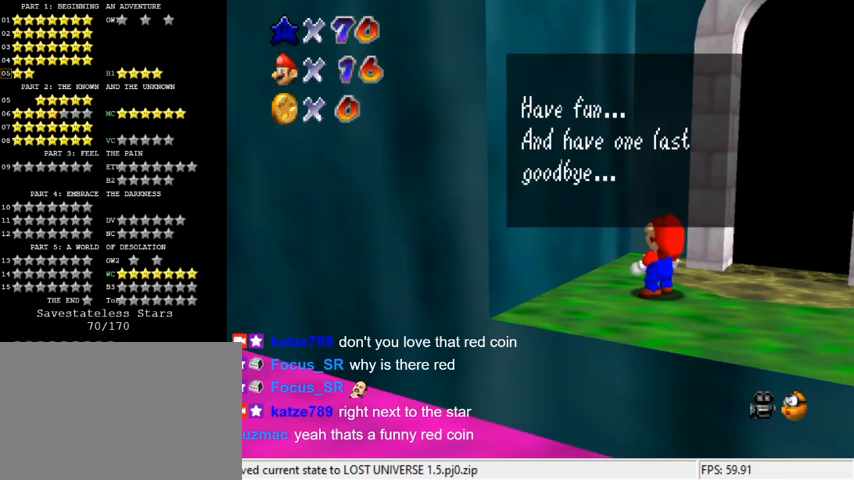
{"keys": [], "events": [[200, "right", "down"], [200, "shift", "up"], [433, "right", "up"]]}
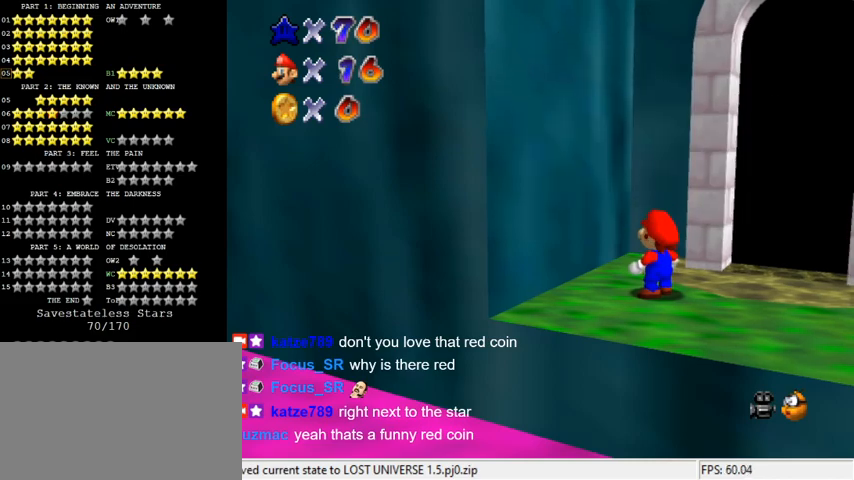
{"keys": ["c", "right"], "events": [[133, "right", "down"], [333, "c", "down"], [433, "c", "up"], [500, "c", "down"]]}
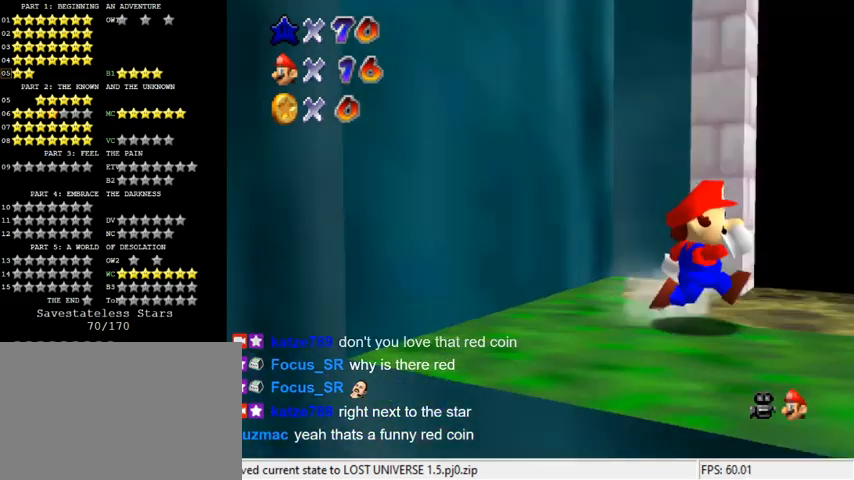
{"keys": ["right", "up"], "events": [[133, "up", "down"], [167, "c", "up"]]}
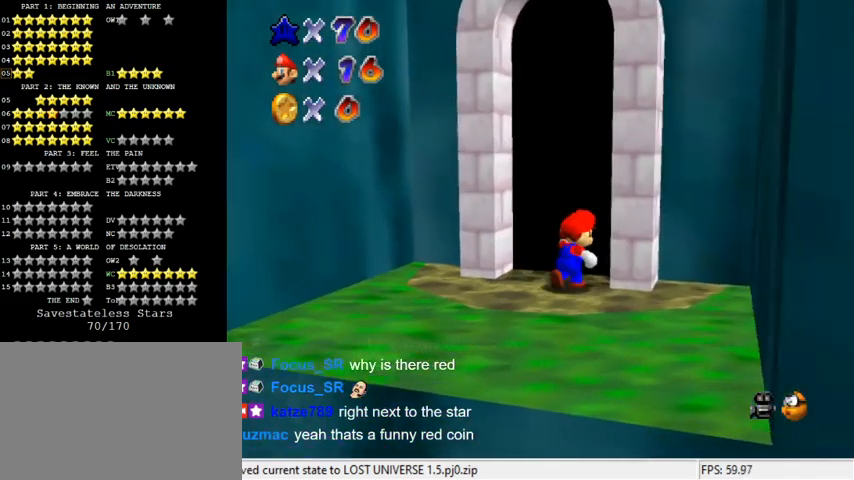
{"keys": [], "events": [[67, "right", "up"], [233, "right", "down"], [433, "right", "up"], [500, "up", "up"]]}
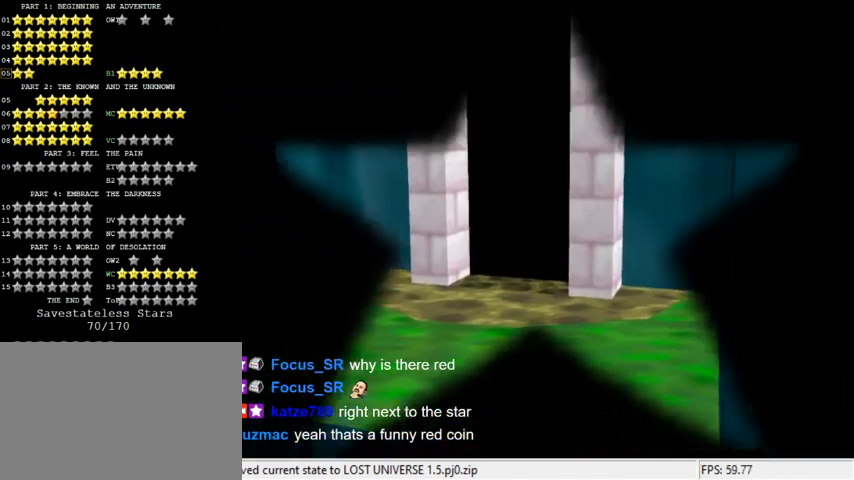
{"keys": [], "events": []}
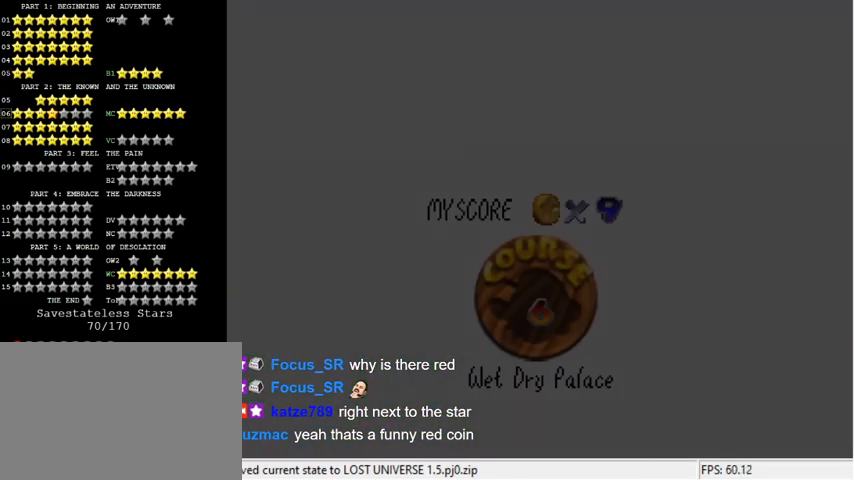
{"keys": [], "events": []}
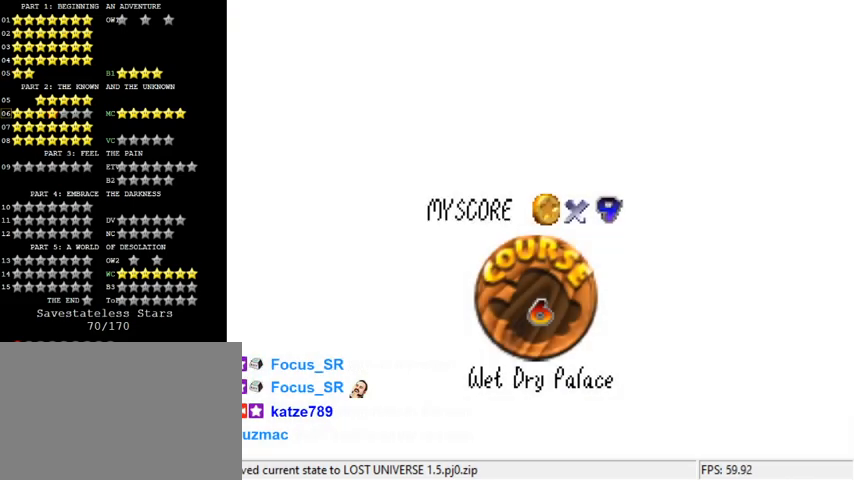
{"keys": [], "events": []}
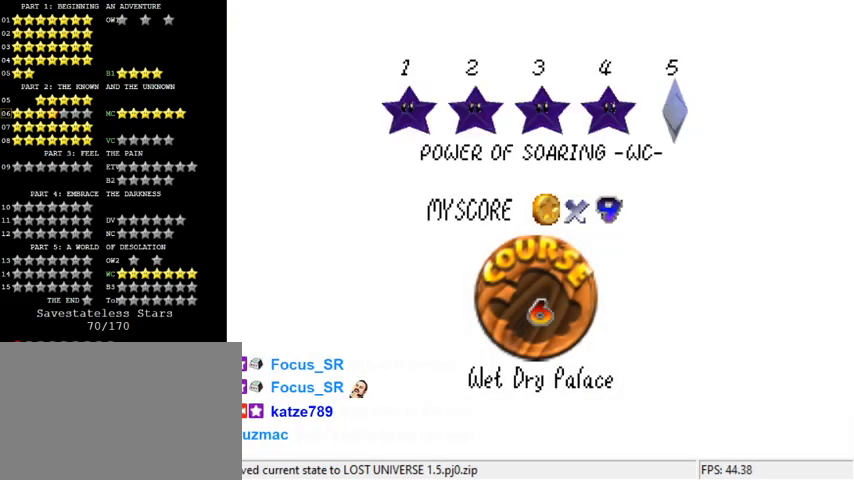
{"keys": [], "events": [[333, "a", "down"], [433, "a", "up"]]}
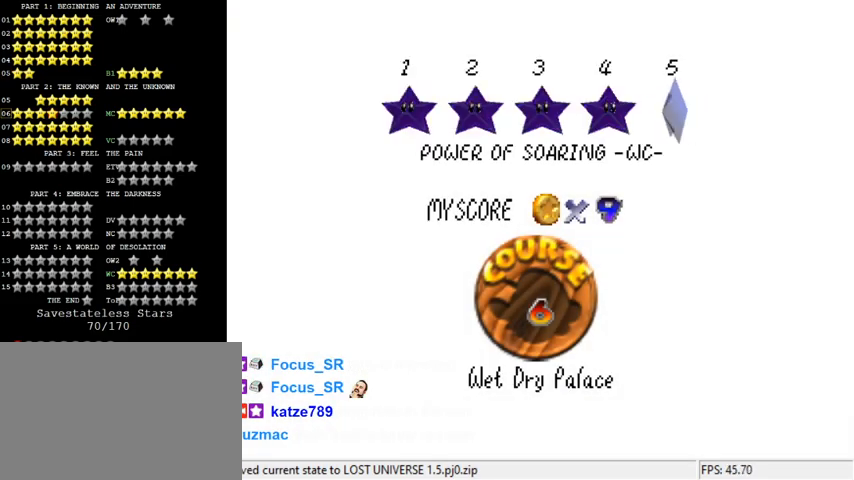
{"keys": ["s"], "events": [[400, "s", "down"]]}
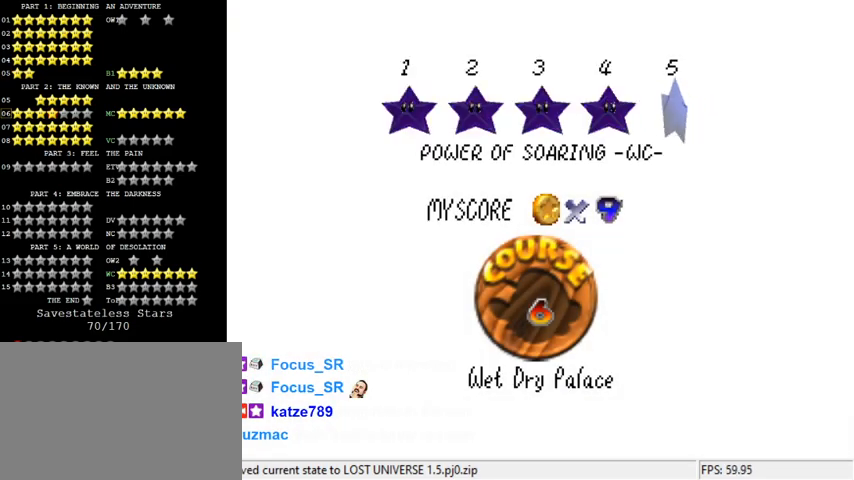
{"keys": [], "events": [[33, "s", "up"], [400, "y", "down"], [500, "y", "up"]]}
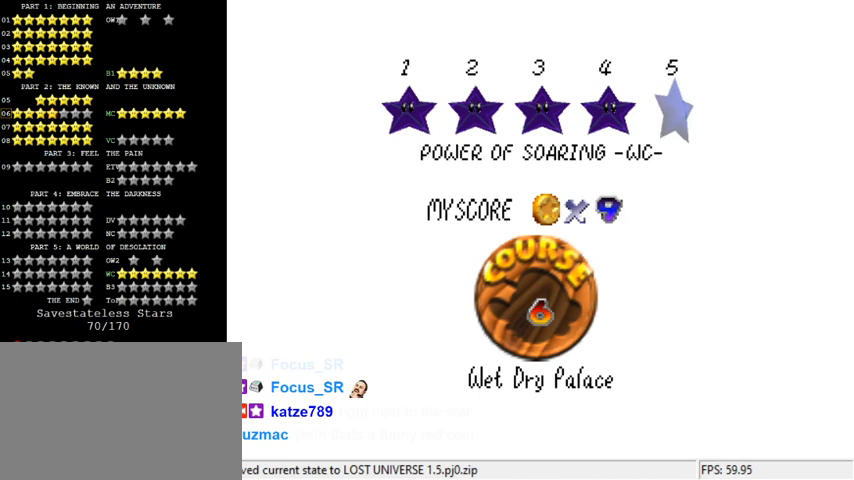
{"keys": [], "events": [[133, "c", "down"], [200, "c", "up"]]}
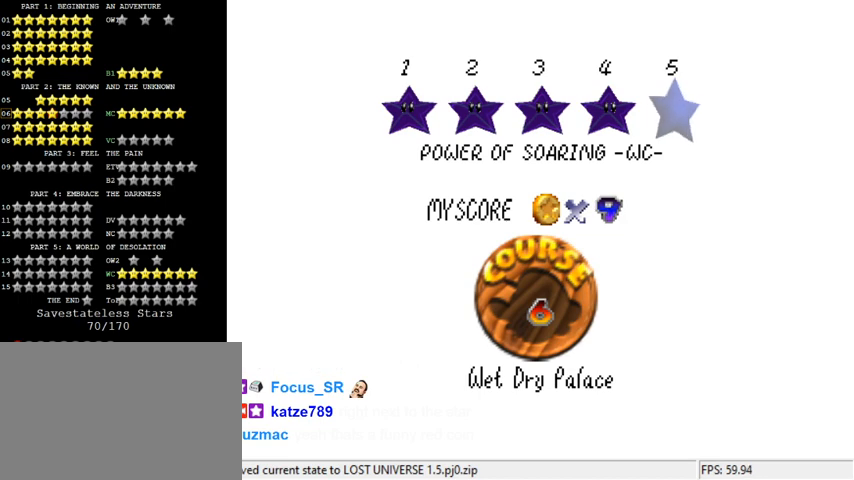
{"keys": [], "events": []}
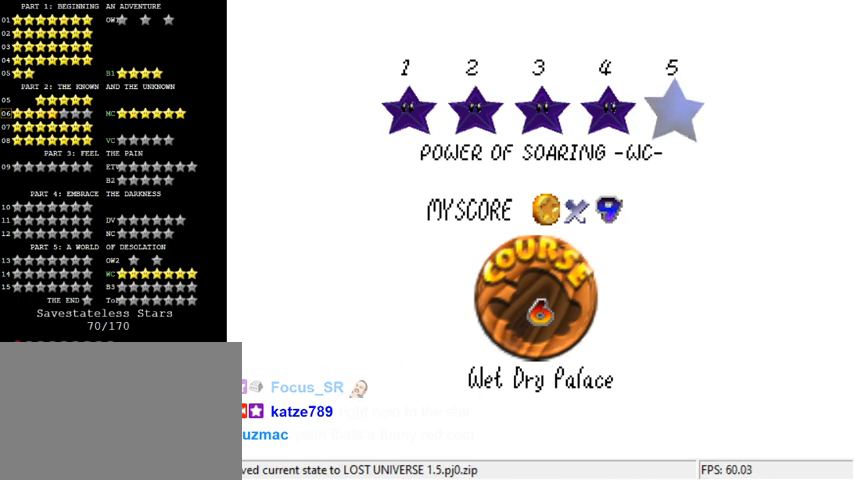
{"keys": ["y"], "events": [[433, "y", "down"]]}
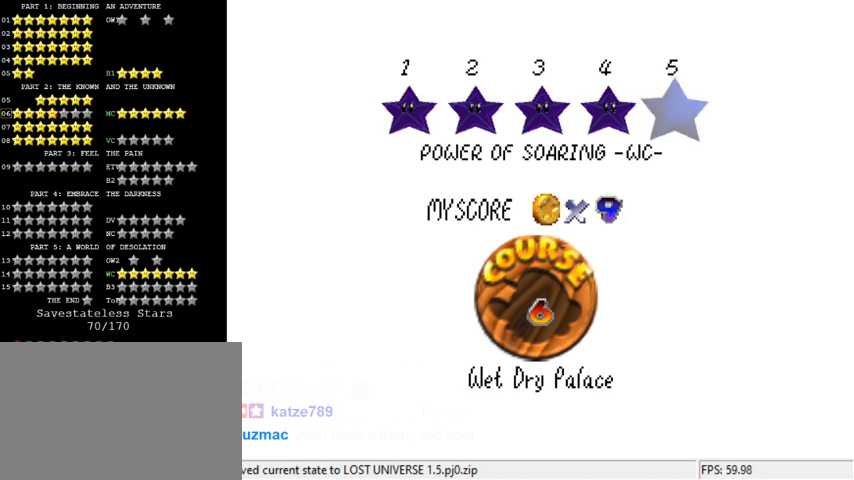
{"keys": [], "events": [[33, "y", "up"], [300, "c", "down"], [400, "c", "up"]]}
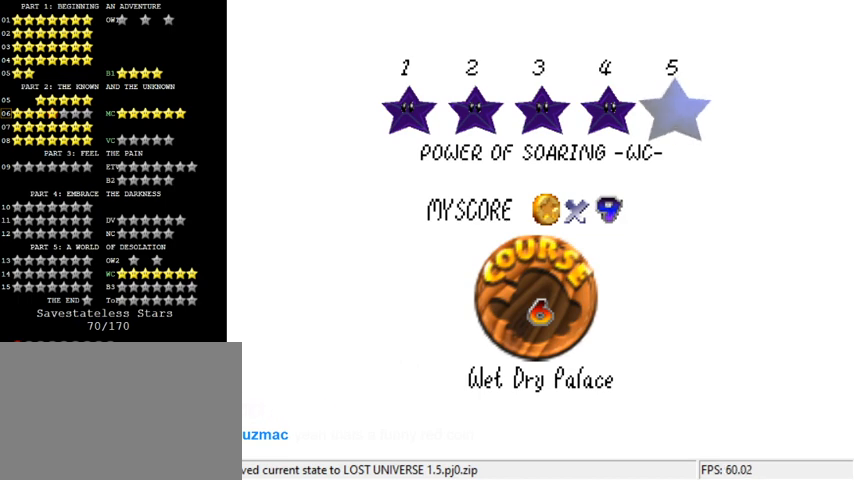
{"keys": [], "events": []}
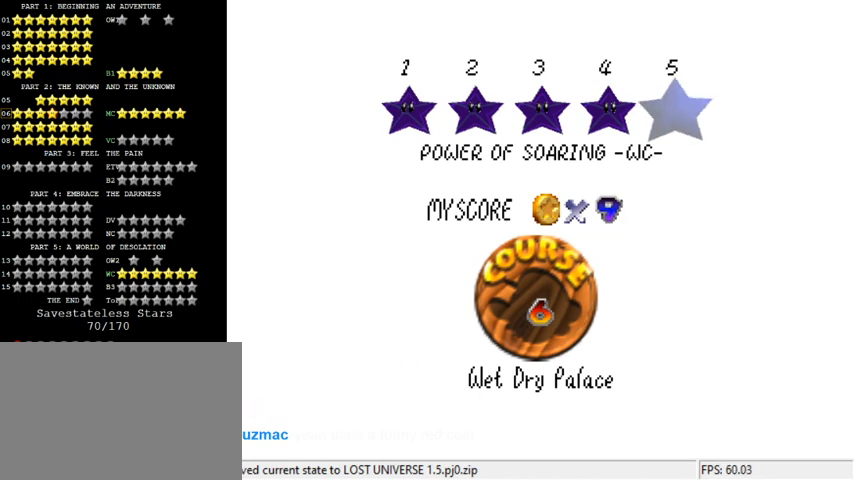
{"keys": [], "events": [[400, "a", "down"], [467, "a", "up"]]}
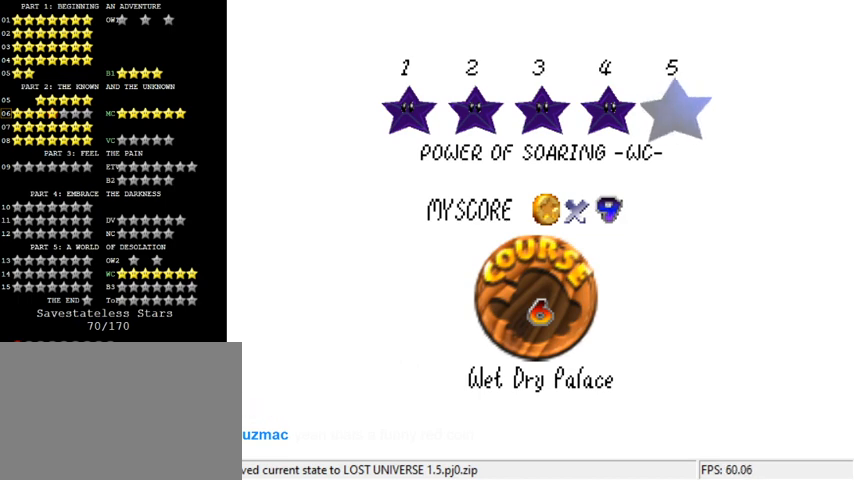
{"keys": ["return"], "events": [[67, "c", "down"], [167, "c", "up"], [500, "return", "down"]]}
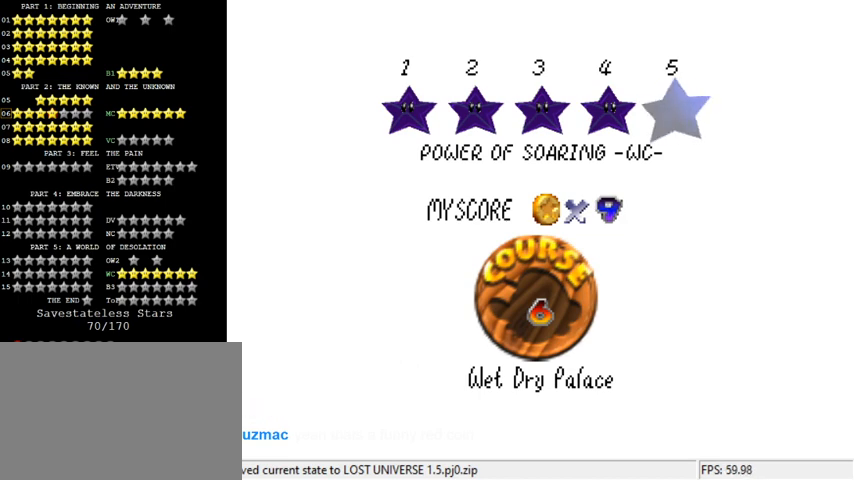
{"keys": [], "events": [[100, "return", "up"]]}
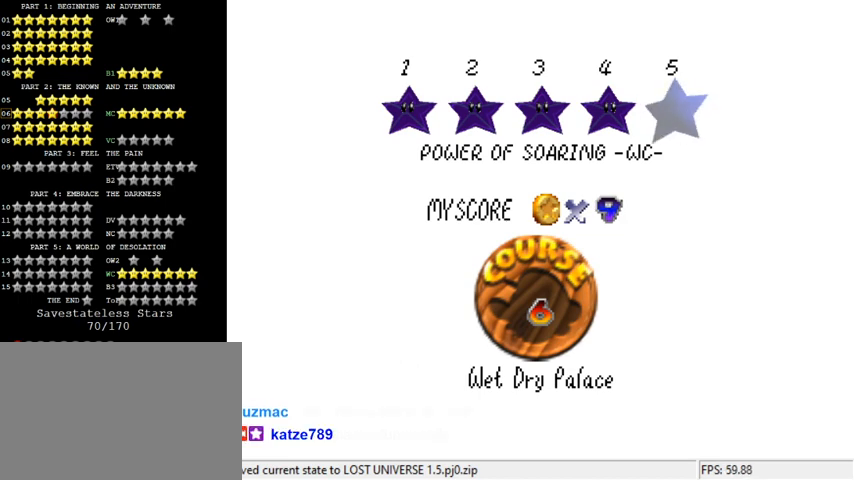
{"keys": [], "events": []}
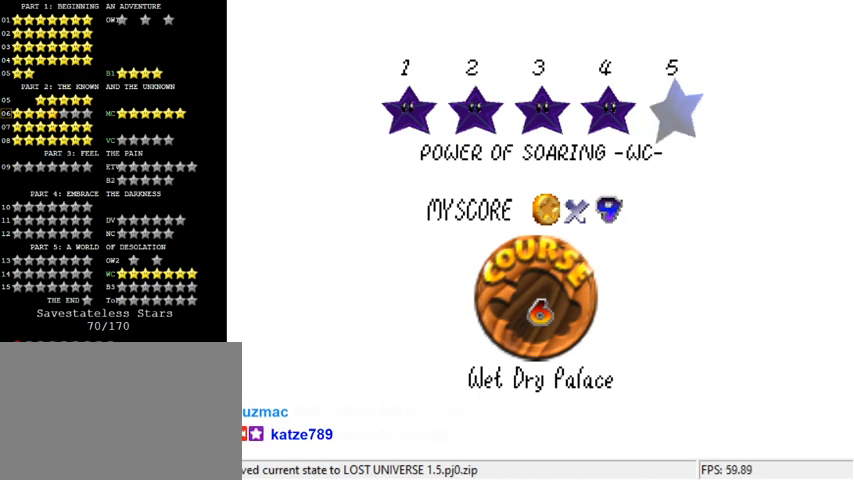
{"keys": [], "events": []}
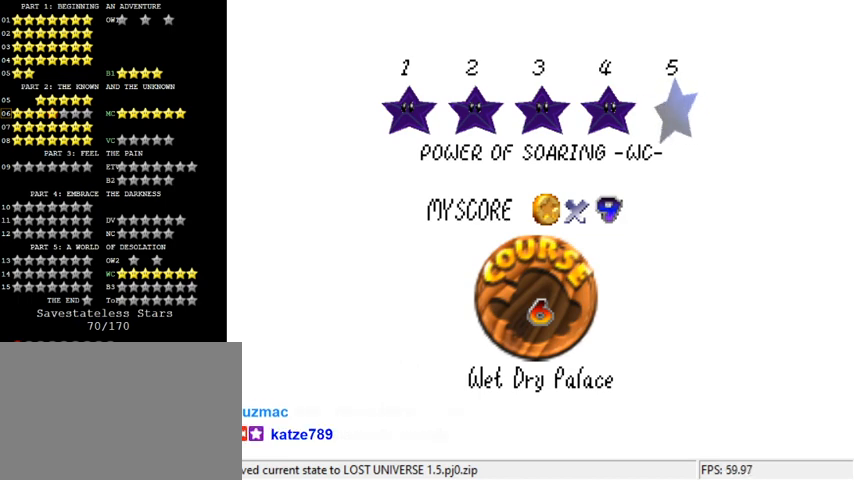
{"keys": [], "events": [[67, "return", "down"], [167, "return", "up"]]}